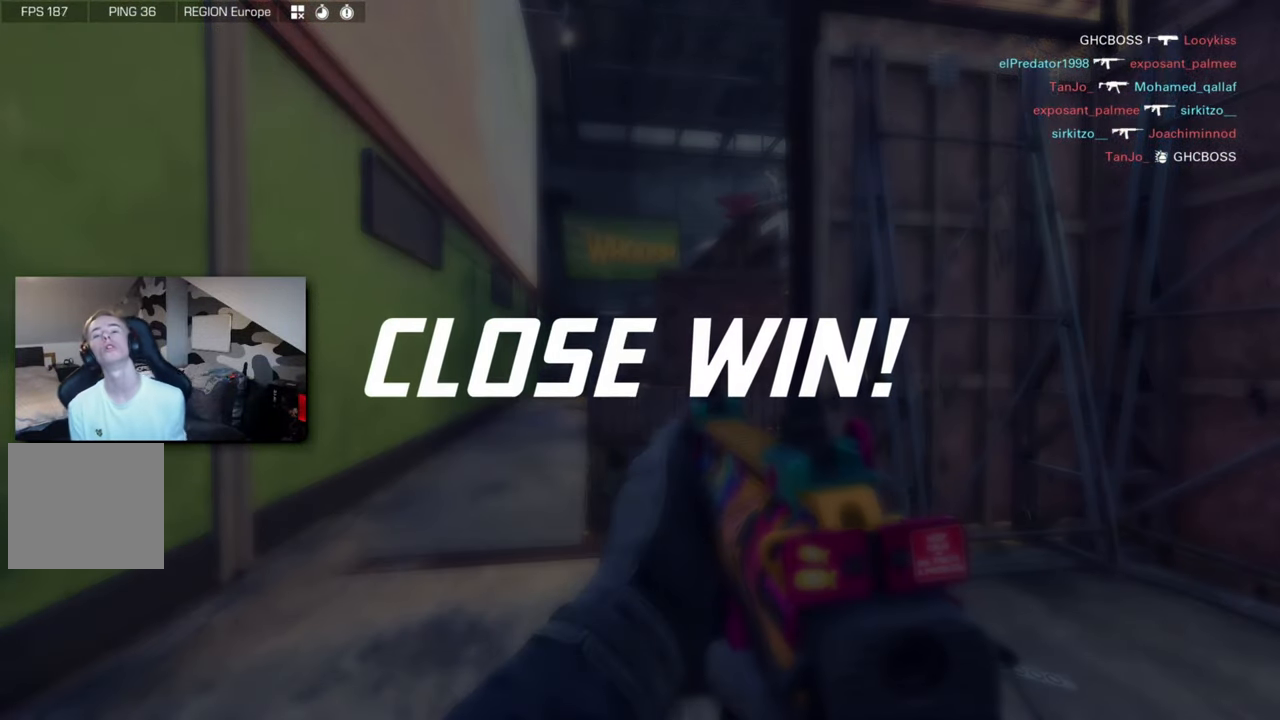
Gameplay with a controller (Xbox layout); each line is a JSON object with the inputs held at the frame after it. "button_events" lists button changes between this image and that frame as [ms after this image, input, new state], when the widget could be followed in between (sticks are given only as held states). Not read: R3.
{"buttons": [], "left_stick": "down-left", "right_stick": "center", "button_events": []}
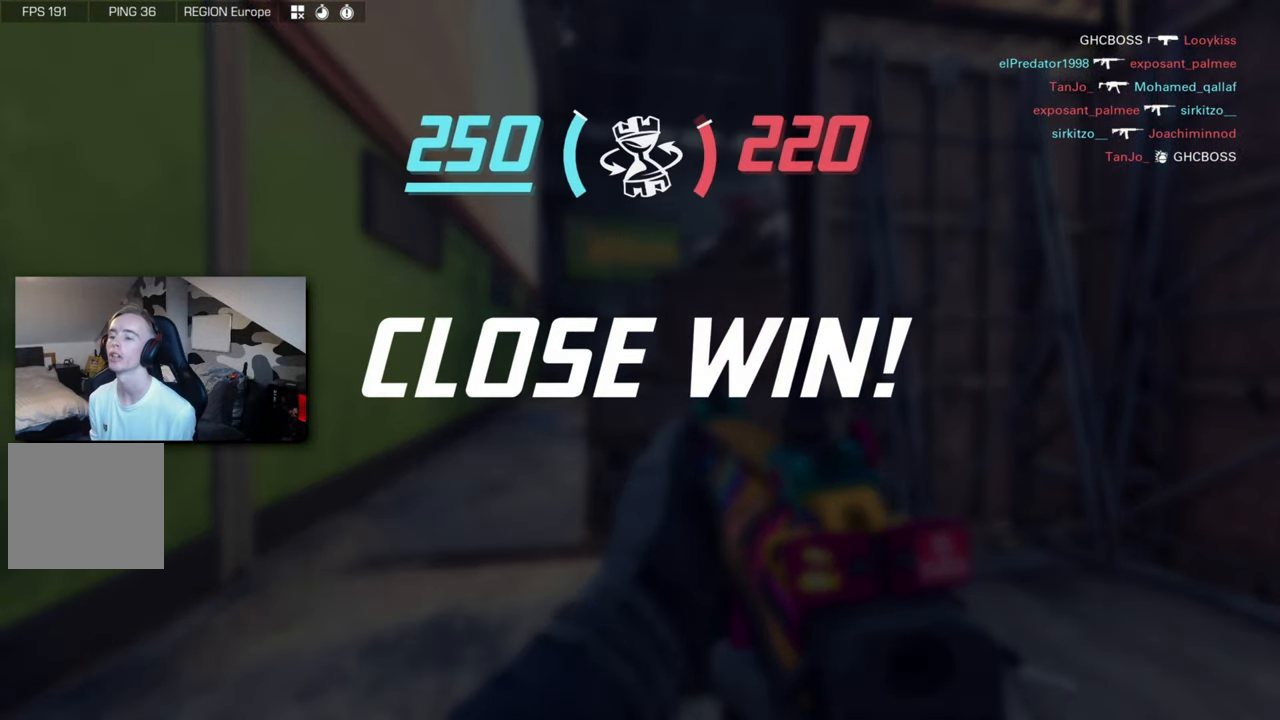
{"buttons": [], "left_stick": "down-left", "right_stick": "center", "button_events": []}
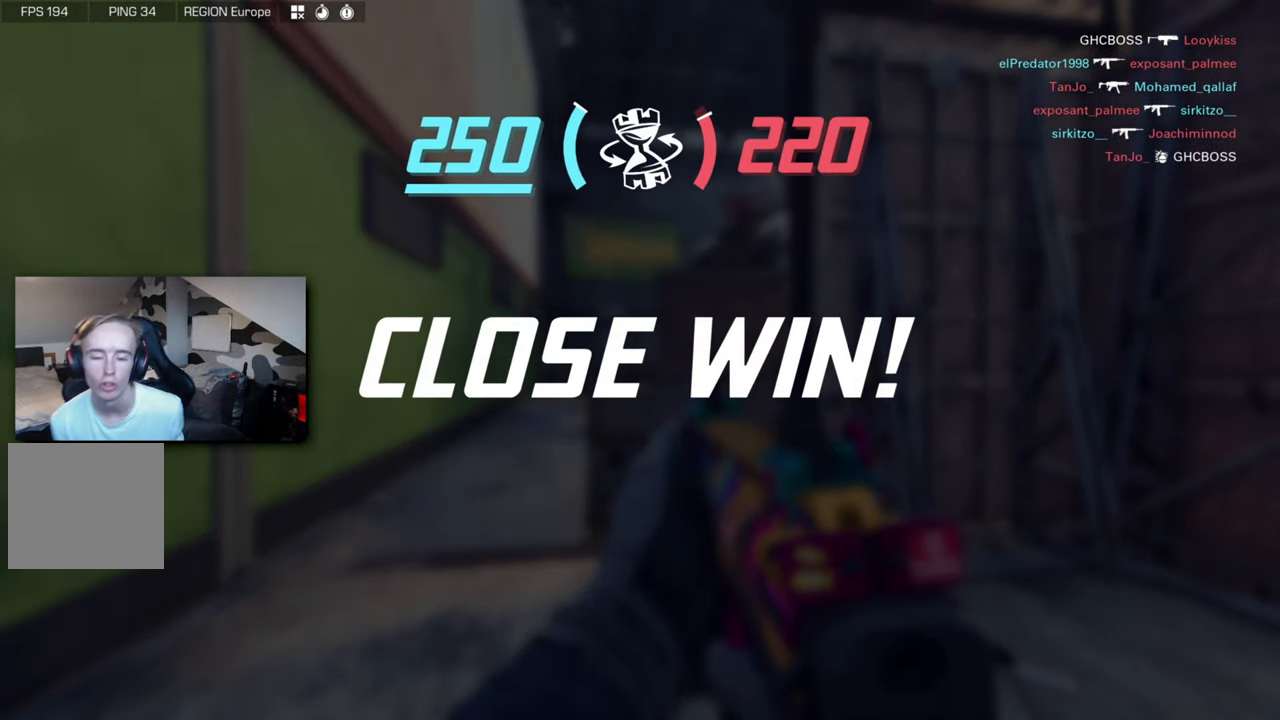
{"buttons": [], "left_stick": "down-left", "right_stick": "center", "button_events": []}
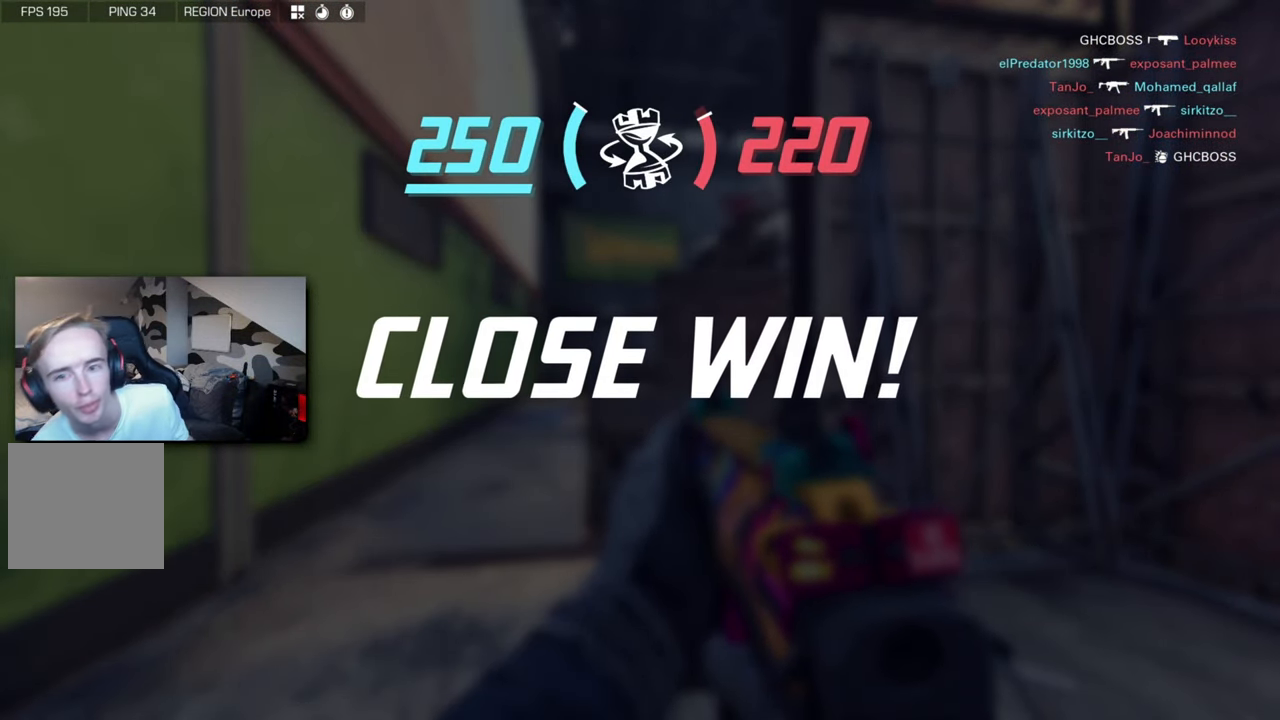
{"buttons": [], "left_stick": "down-left", "right_stick": "center", "button_events": []}
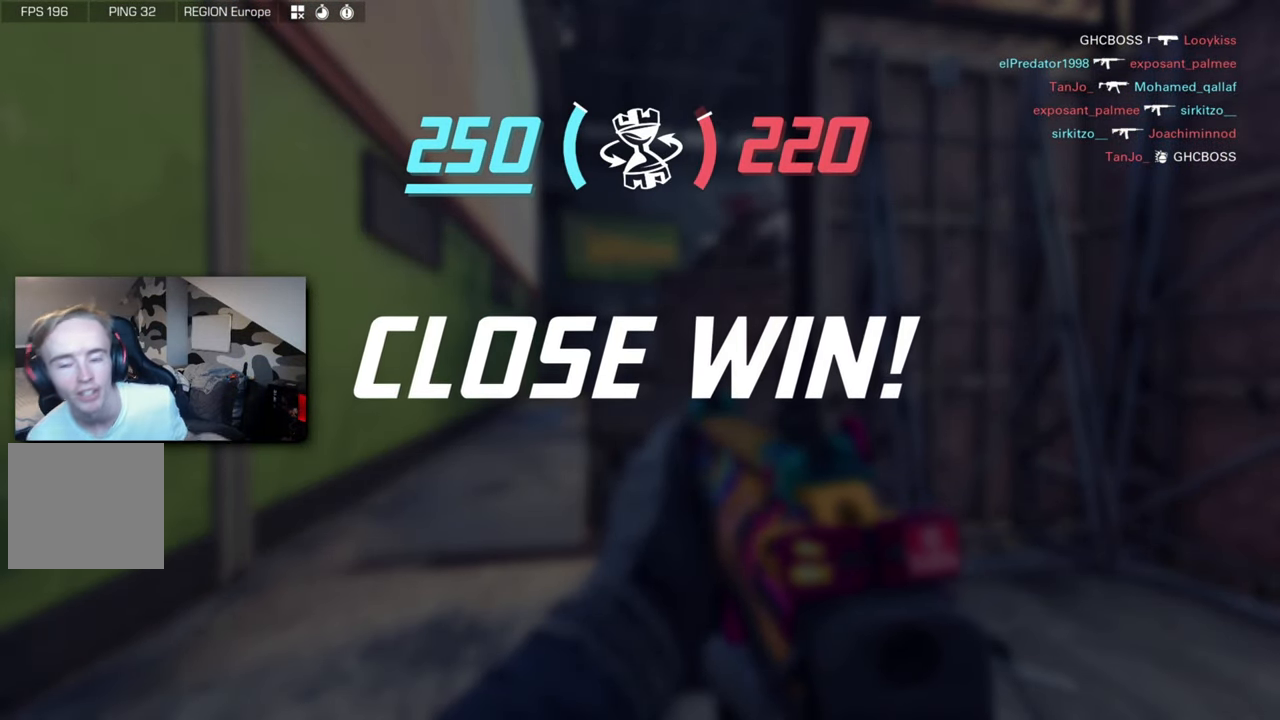
{"buttons": [], "left_stick": "down-left", "right_stick": "center", "button_events": []}
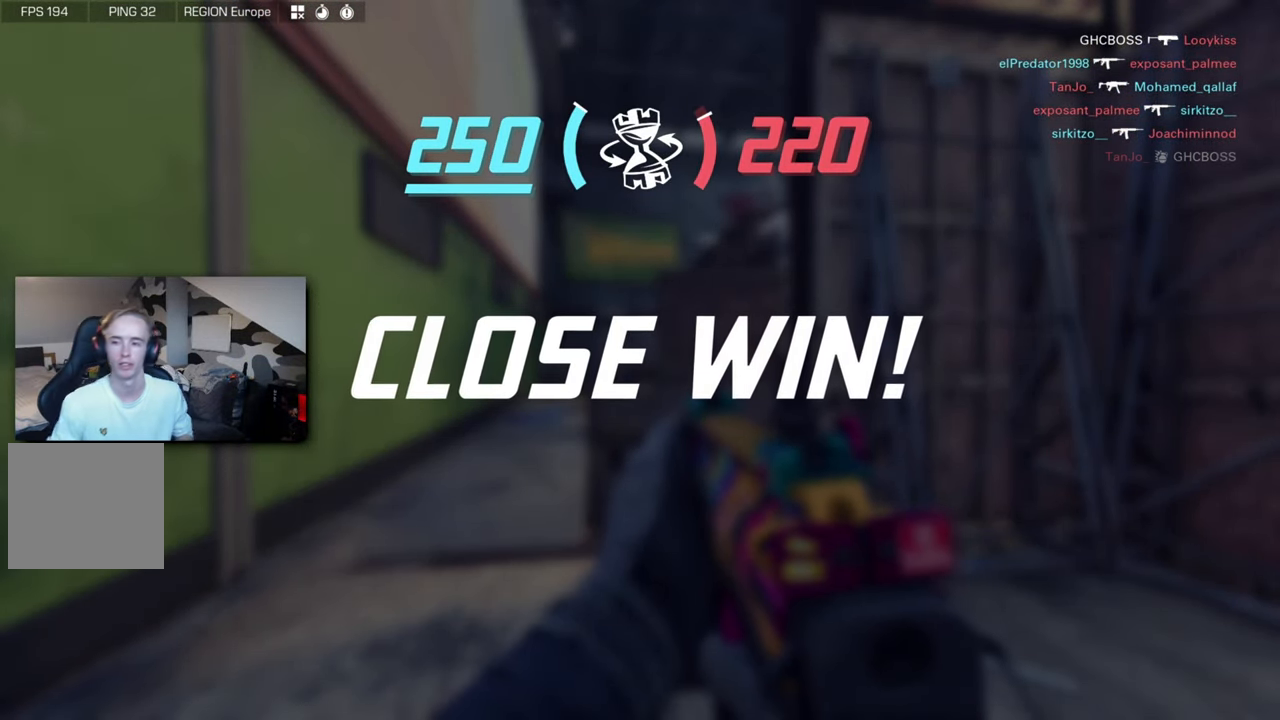
{"buttons": [], "left_stick": "down-left", "right_stick": "center", "button_events": []}
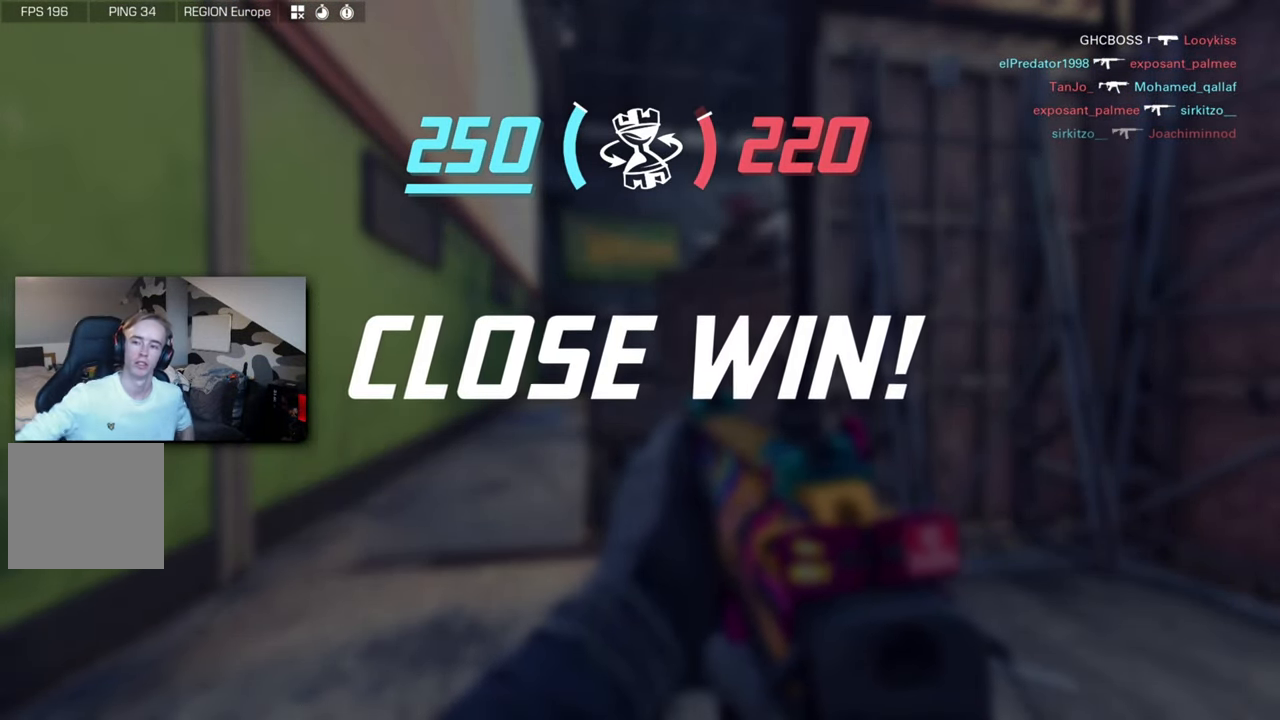
{"buttons": [], "left_stick": "down-left", "right_stick": "center", "button_events": []}
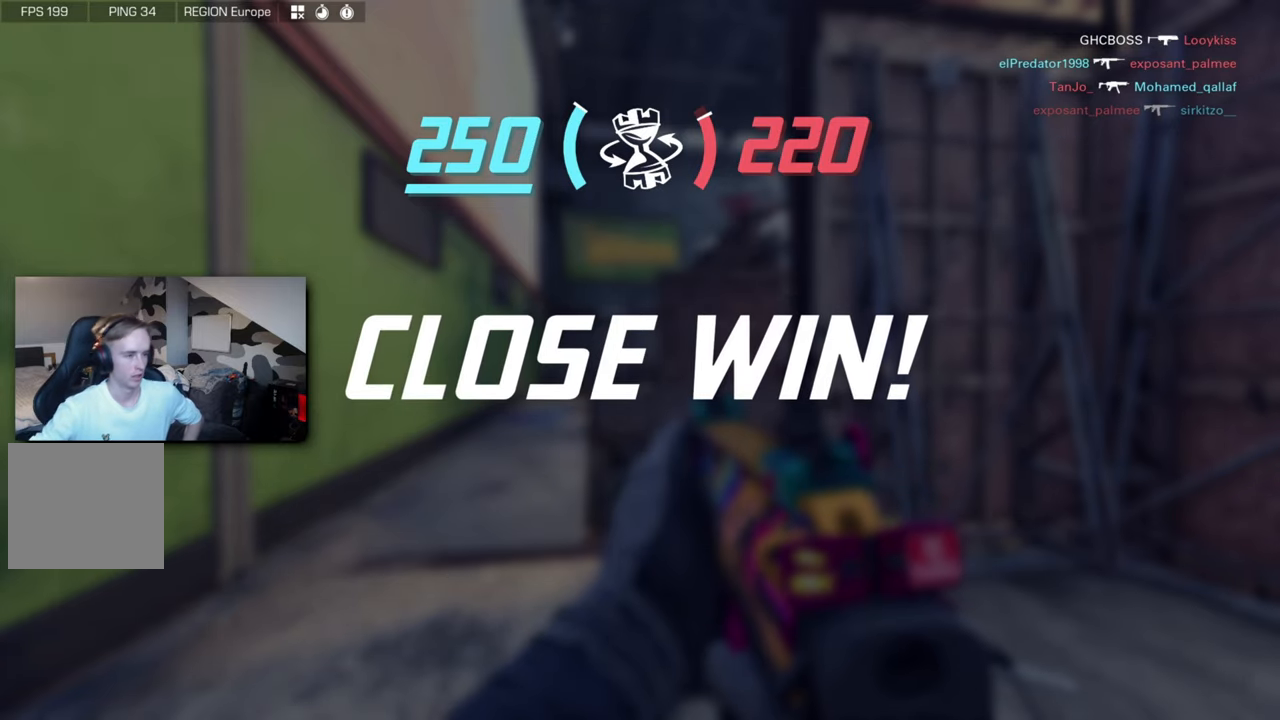
{"buttons": [], "left_stick": "down-left", "right_stick": "center", "button_events": []}
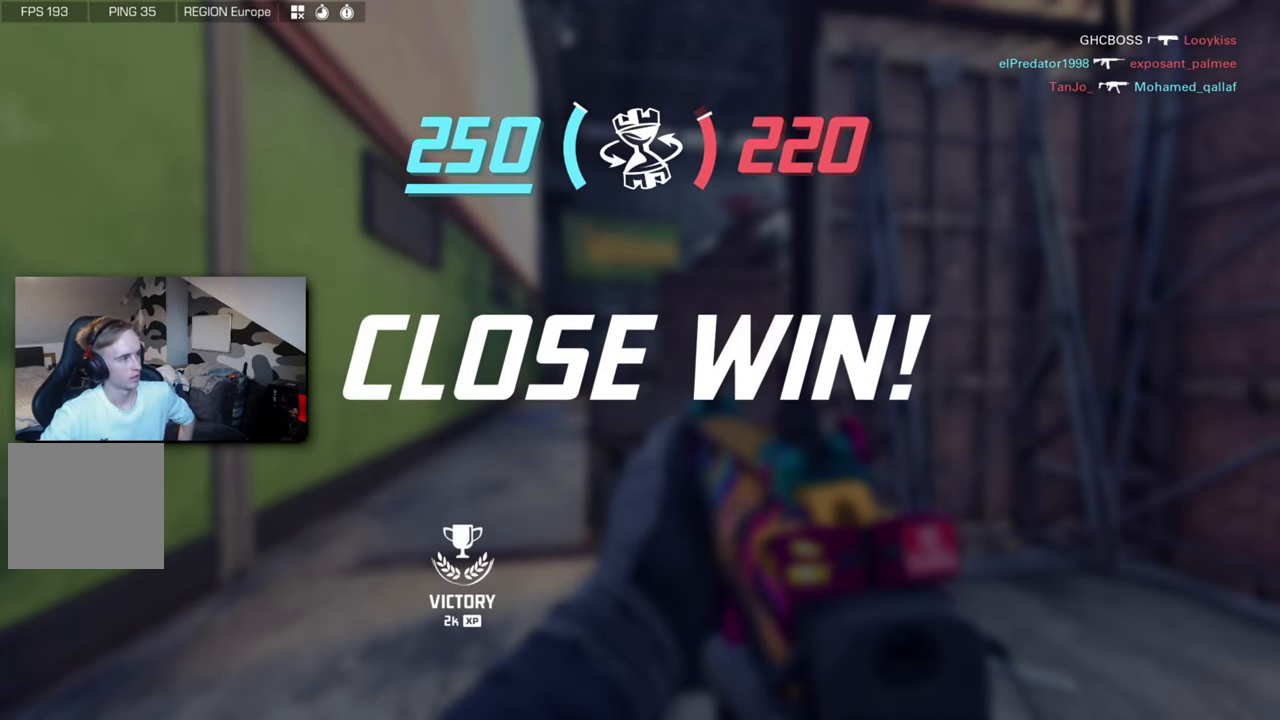
{"buttons": [], "left_stick": "down-left", "right_stick": "center", "button_events": []}
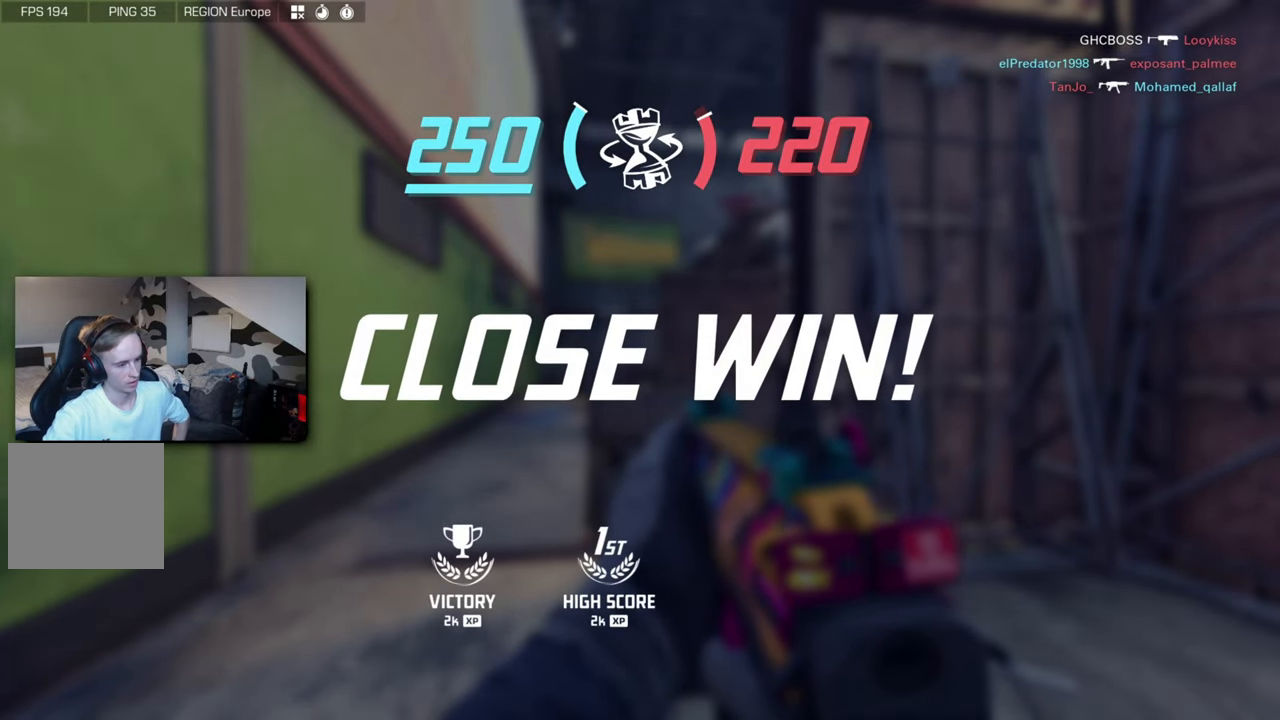
{"buttons": [], "left_stick": "down-left", "right_stick": "center", "button_events": []}
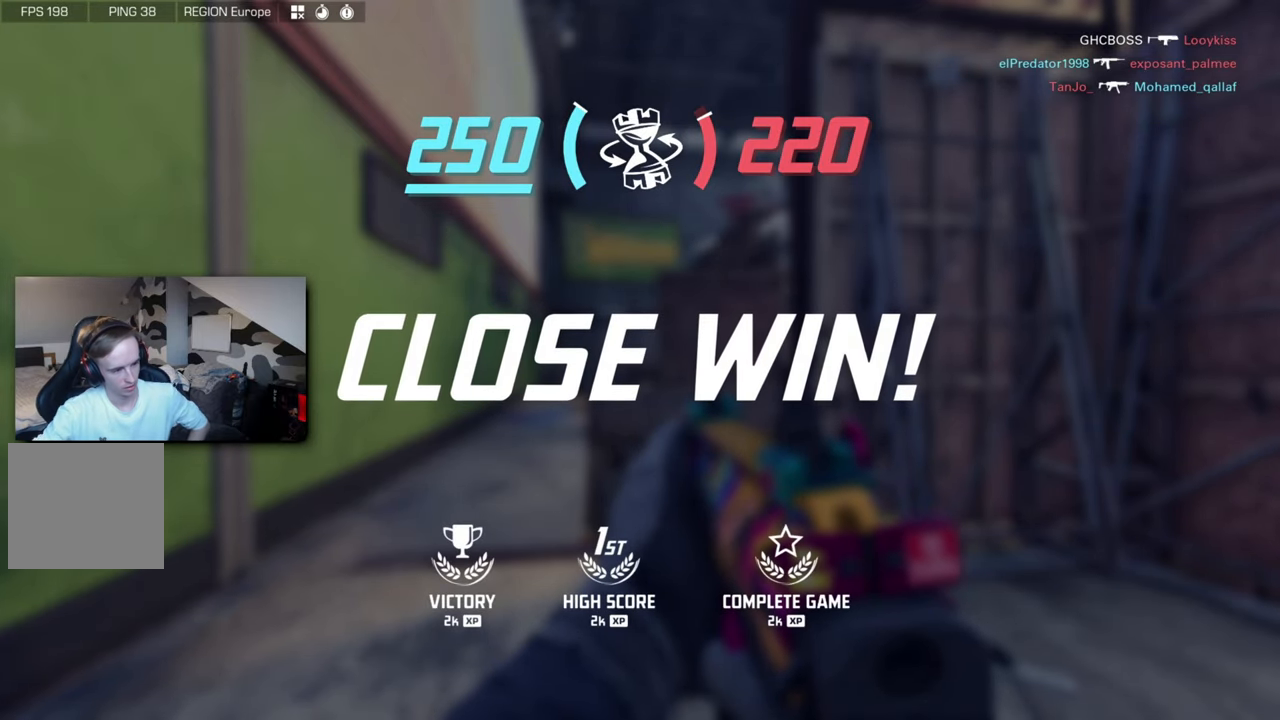
{"buttons": [], "left_stick": "down-left", "right_stick": "center", "button_events": []}
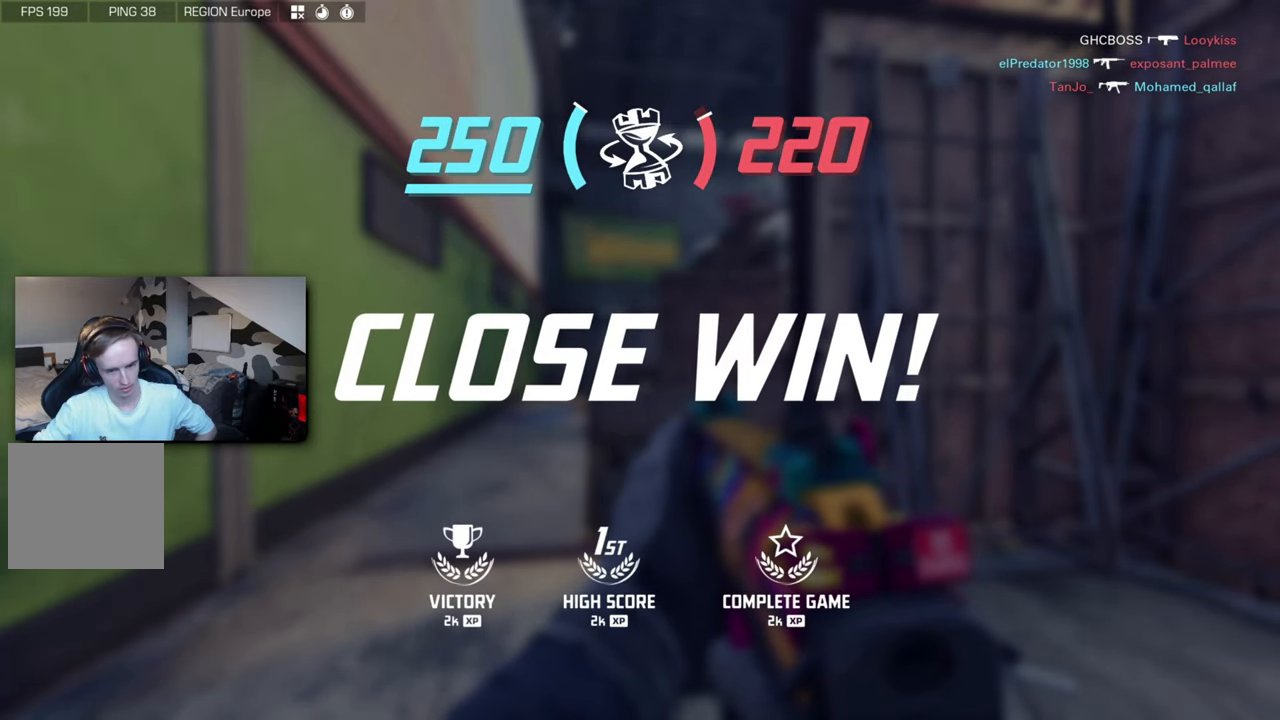
{"buttons": [], "left_stick": "down-left", "right_stick": "center", "button_events": []}
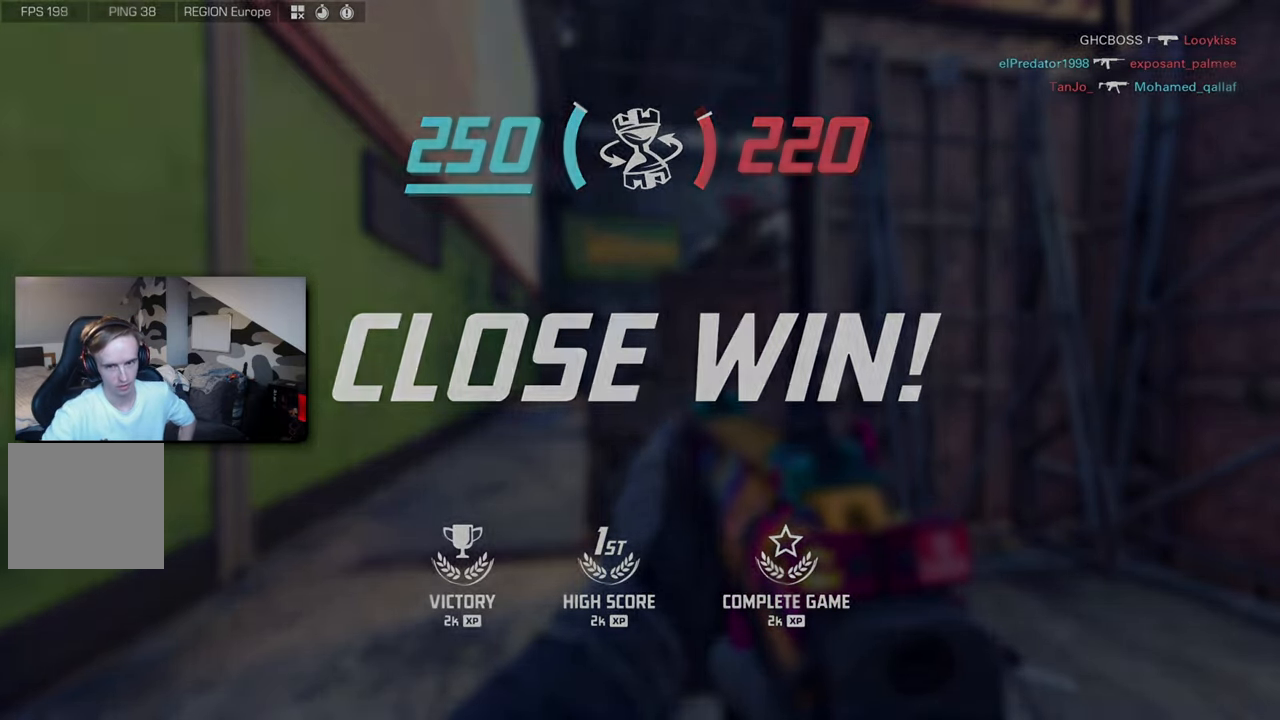
{"buttons": [], "left_stick": "down-left", "right_stick": "center", "button_events": []}
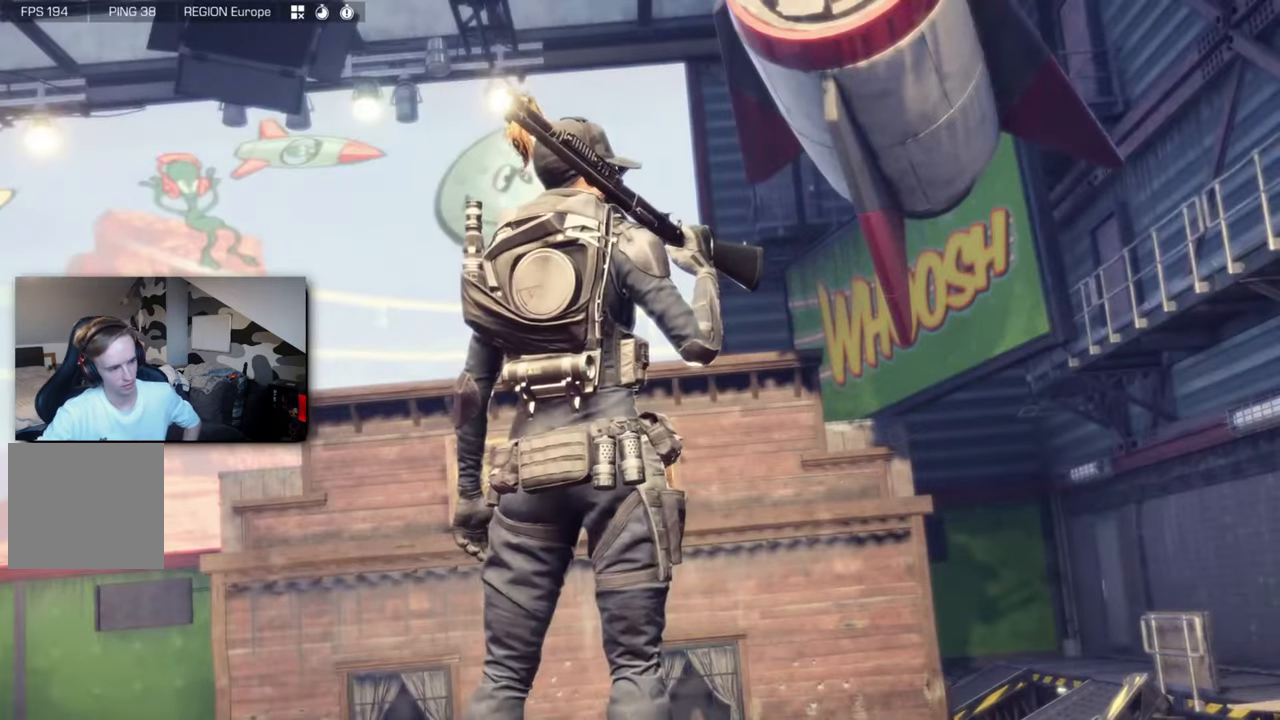
{"buttons": [], "left_stick": "down-left", "right_stick": "center", "button_events": []}
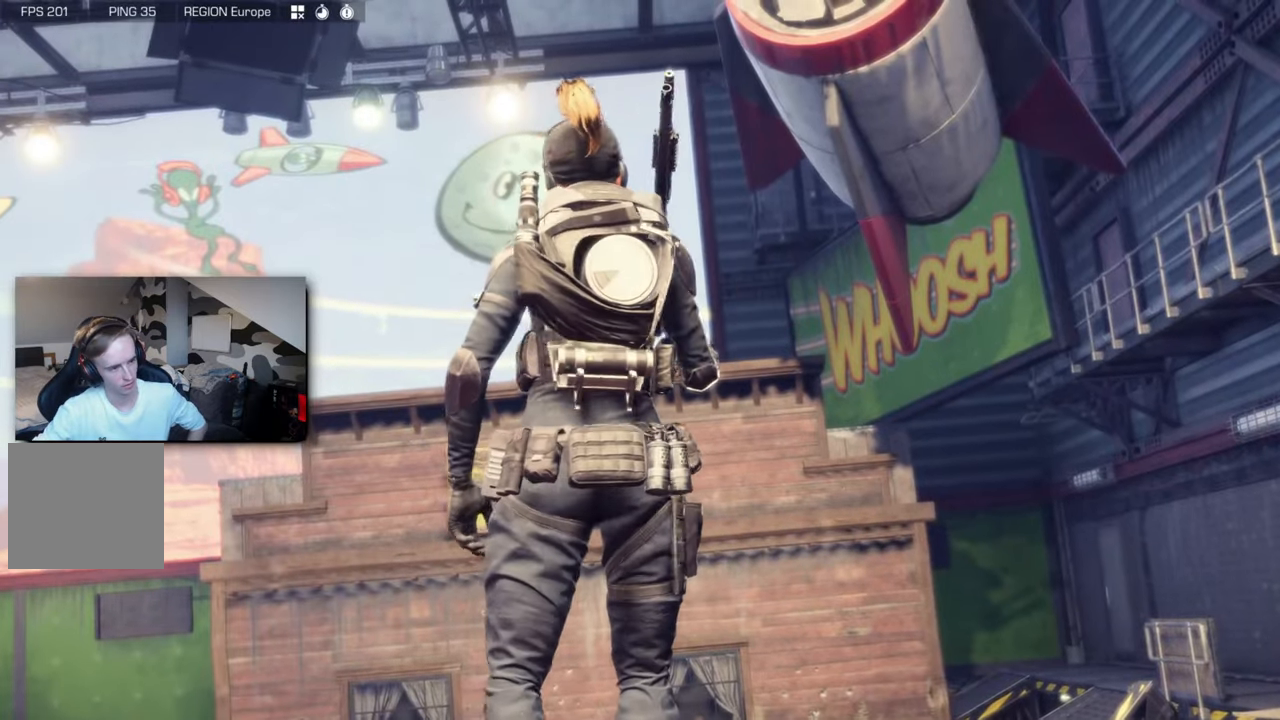
{"buttons": [], "left_stick": "down-left", "right_stick": "center", "button_events": []}
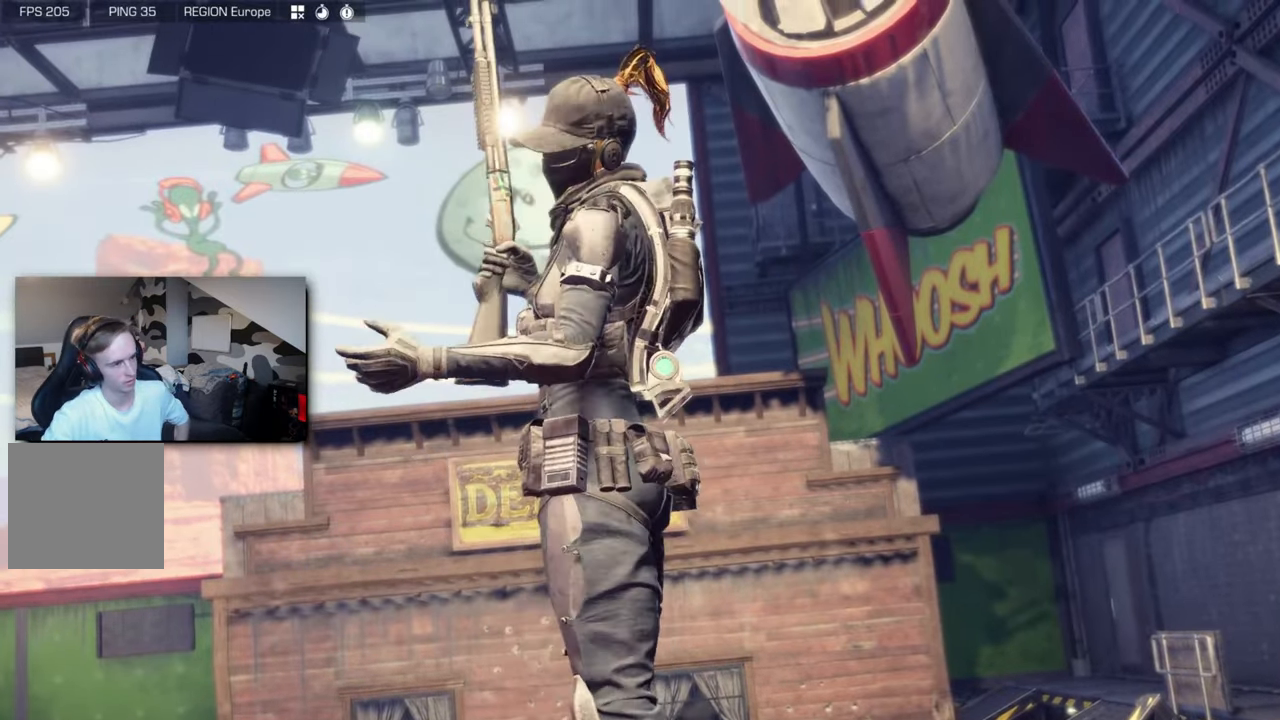
{"buttons": [], "left_stick": "down-left", "right_stick": "center", "button_events": []}
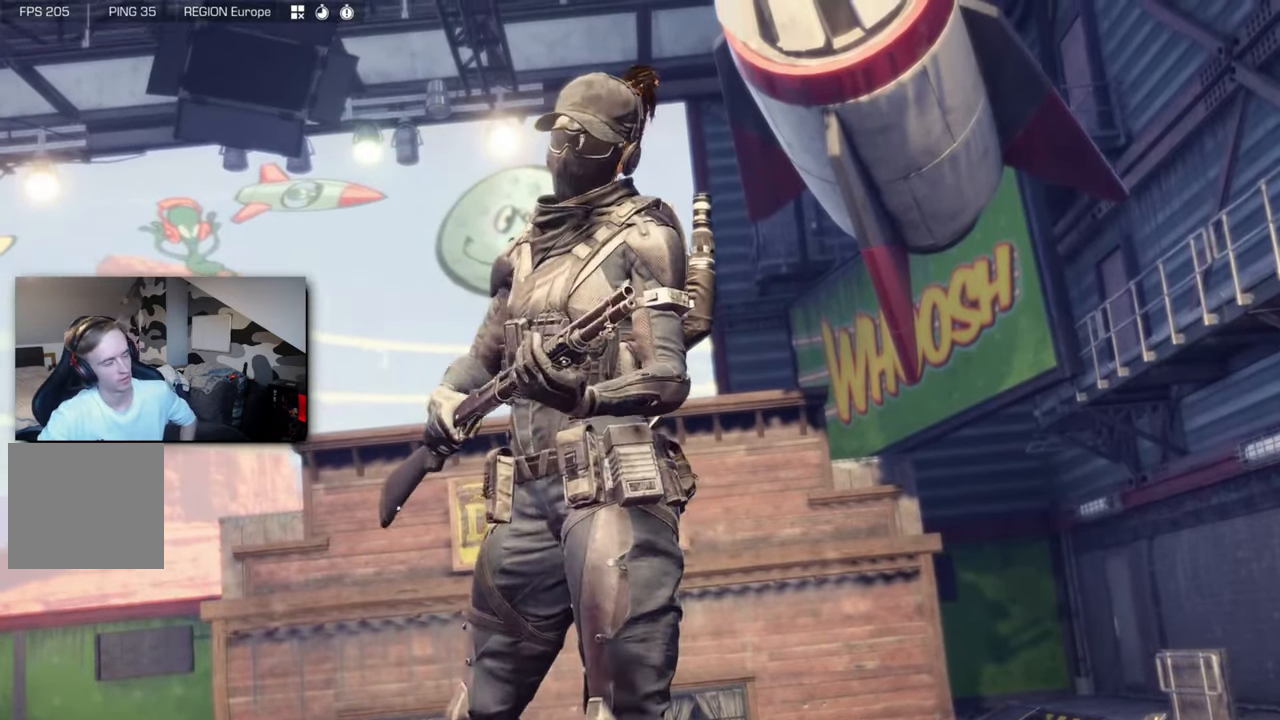
{"buttons": [], "left_stick": "down-left", "right_stick": "center", "button_events": []}
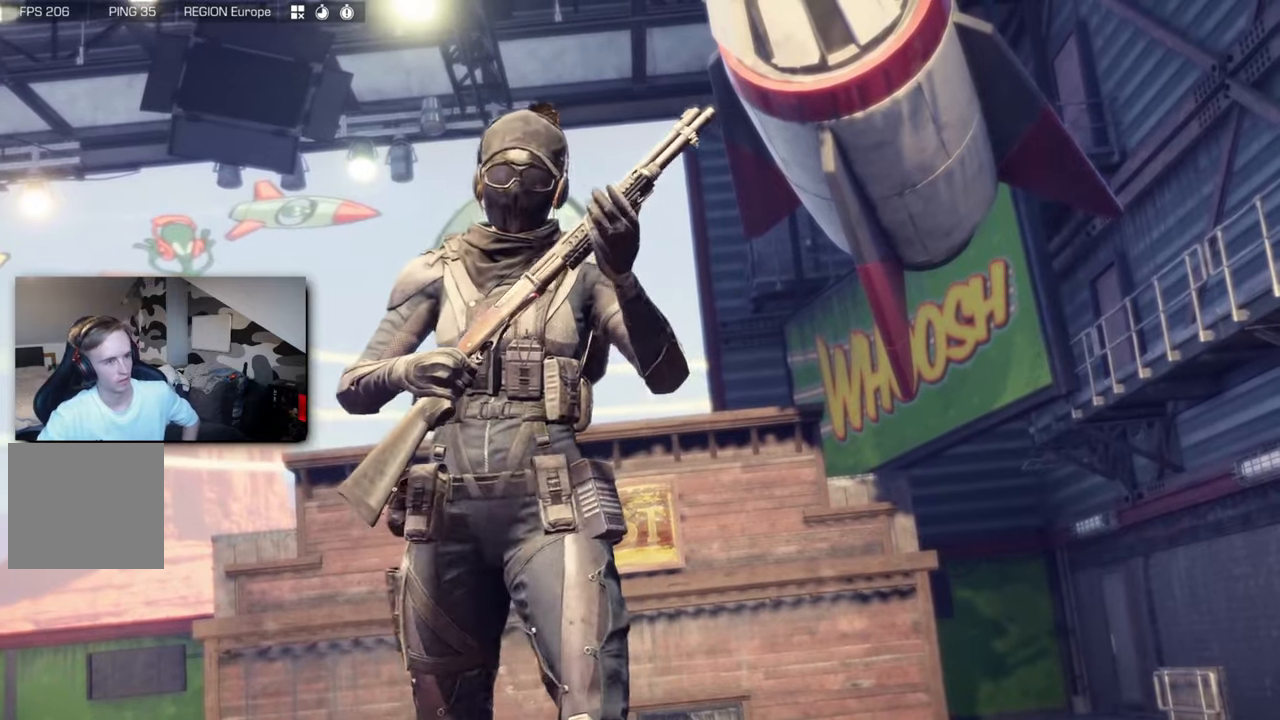
{"buttons": [], "left_stick": "down-left", "right_stick": "center", "button_events": []}
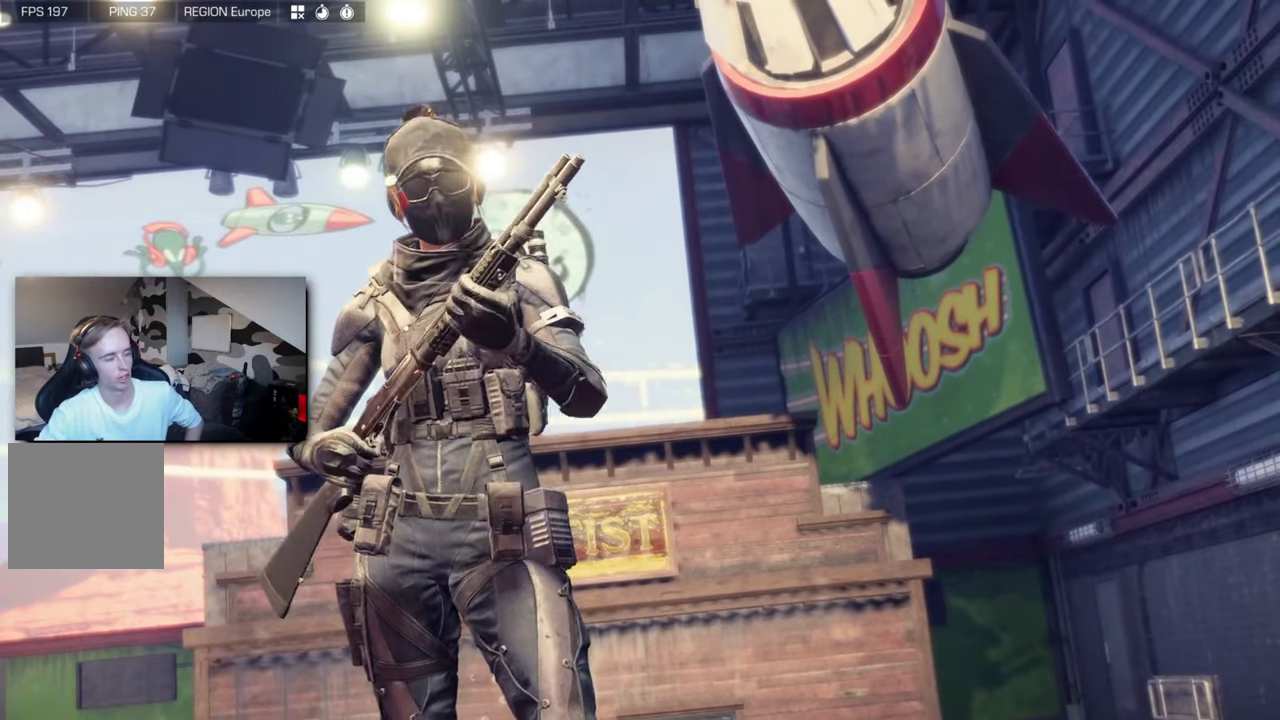
{"buttons": [], "left_stick": "down-left", "right_stick": "center", "button_events": []}